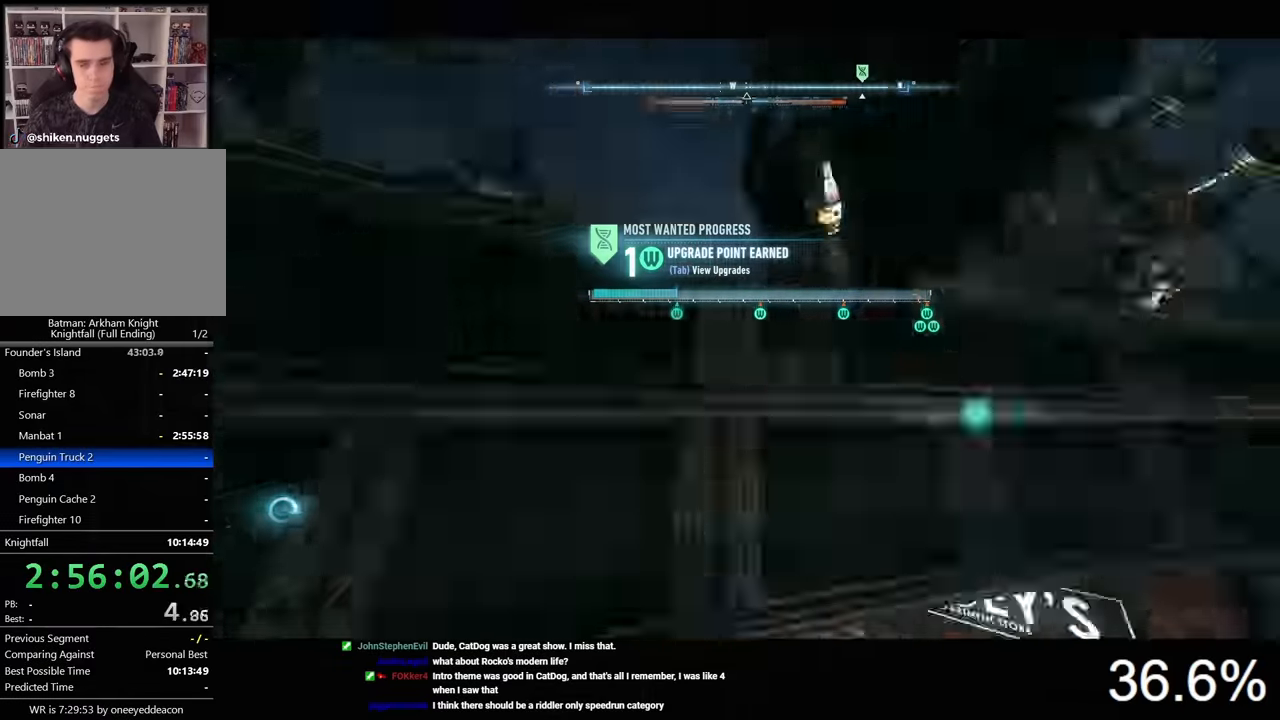
Gameplay with keyboard and mouse; each line is a JSON object with the keys and mouse buttons held at the frame after it. "events" lists presses ("down") and releases ("up") of "1", "2", "3", "4", "5", "a", "alt", "c", "caps_lock", "ctrl", "d", "e", "f", "g", "q", "r", "s", "shift", "space", "t", "tab", "v", "w", "x", "z", "mouse_left", "mouse_wheel" and "mouse_right" between this image and that frame as [ms after this image, input, new state], when the widget could be followed in between. "mouse_left", "mouse_wheel", "mouse_right" = the "left", "wheel", "right" buttons of the "mouse" list. No other keys are recorded. "wheel" means that the mouse wheel is clicked or scrolled. "mouse_move" is the direction in which the mouse moves at that frame (one of eight, or "still"), when it could be read.
{"keys": ["space"], "mouse": [], "mouse_move": "up-left", "events": []}
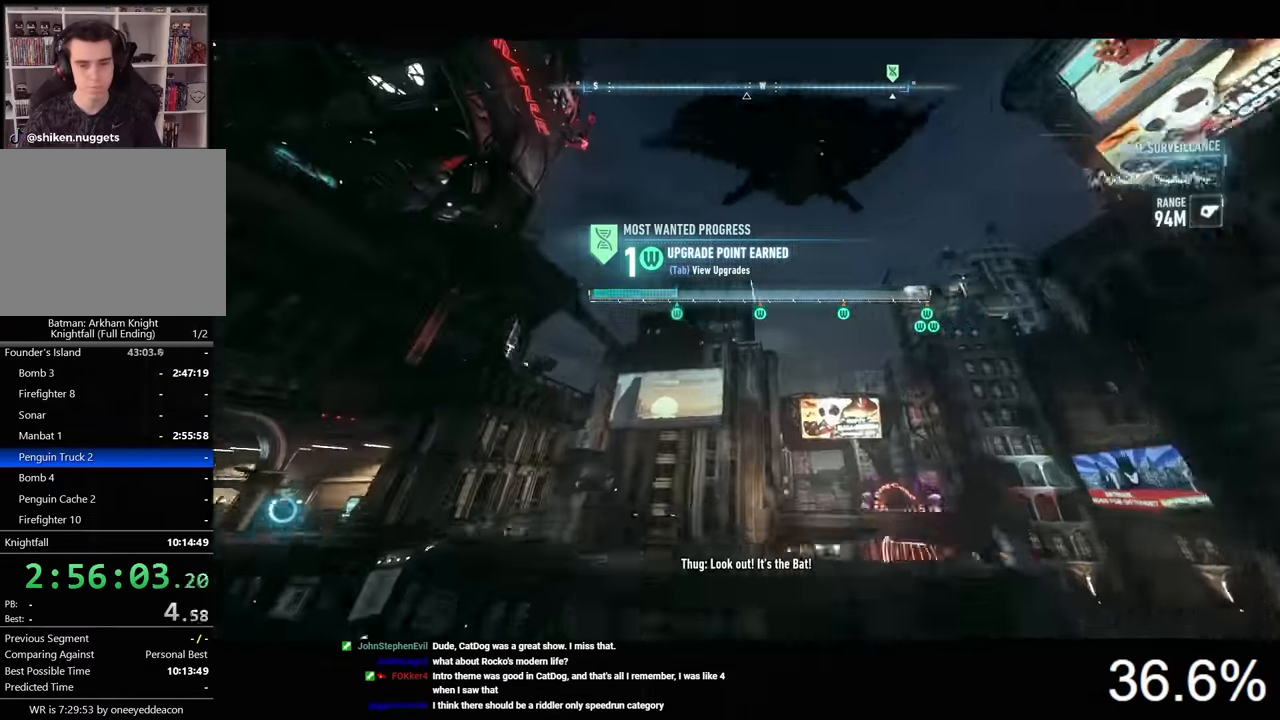
{"keys": ["f", "space"], "mouse": [], "mouse_move": "still", "events": [[433, "f", "down"]]}
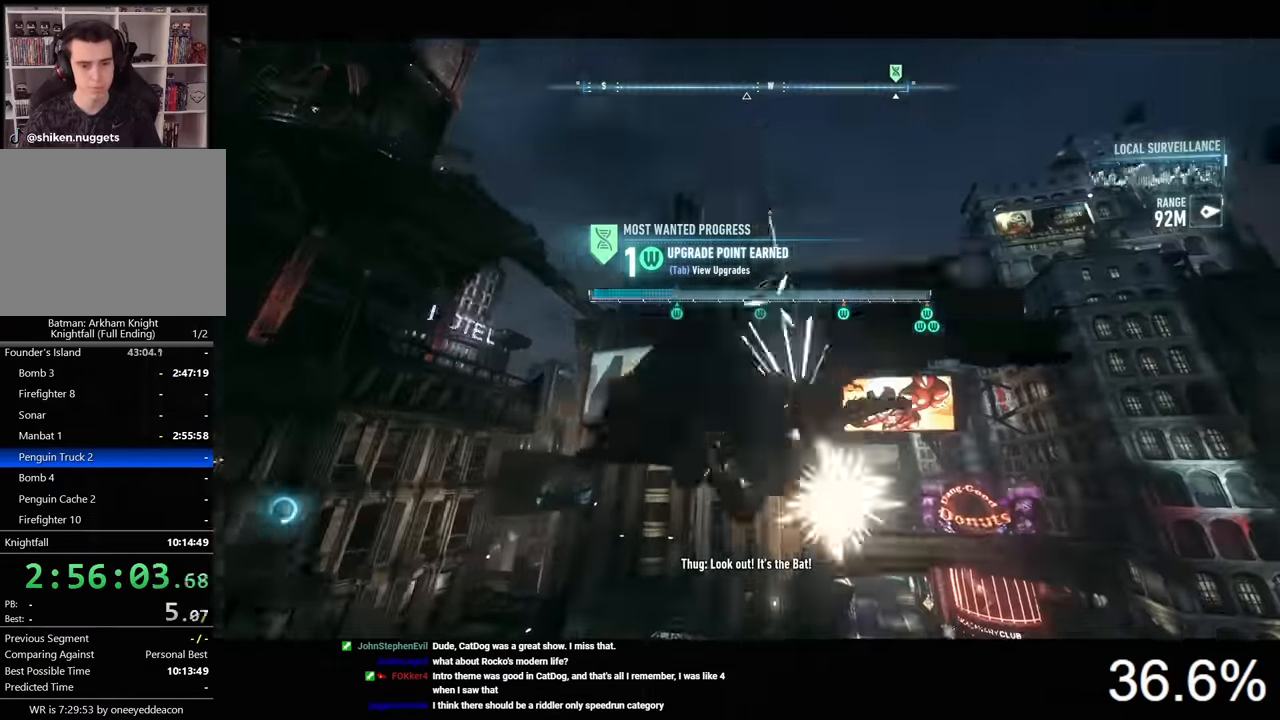
{"keys": ["space"], "mouse": [], "mouse_move": "still", "events": [[33, "f", "up"], [133, "space", "up"], [200, "space", "down"], [300, "space", "up"], [367, "space", "down"], [433, "space", "up"], [500, "space", "down"]]}
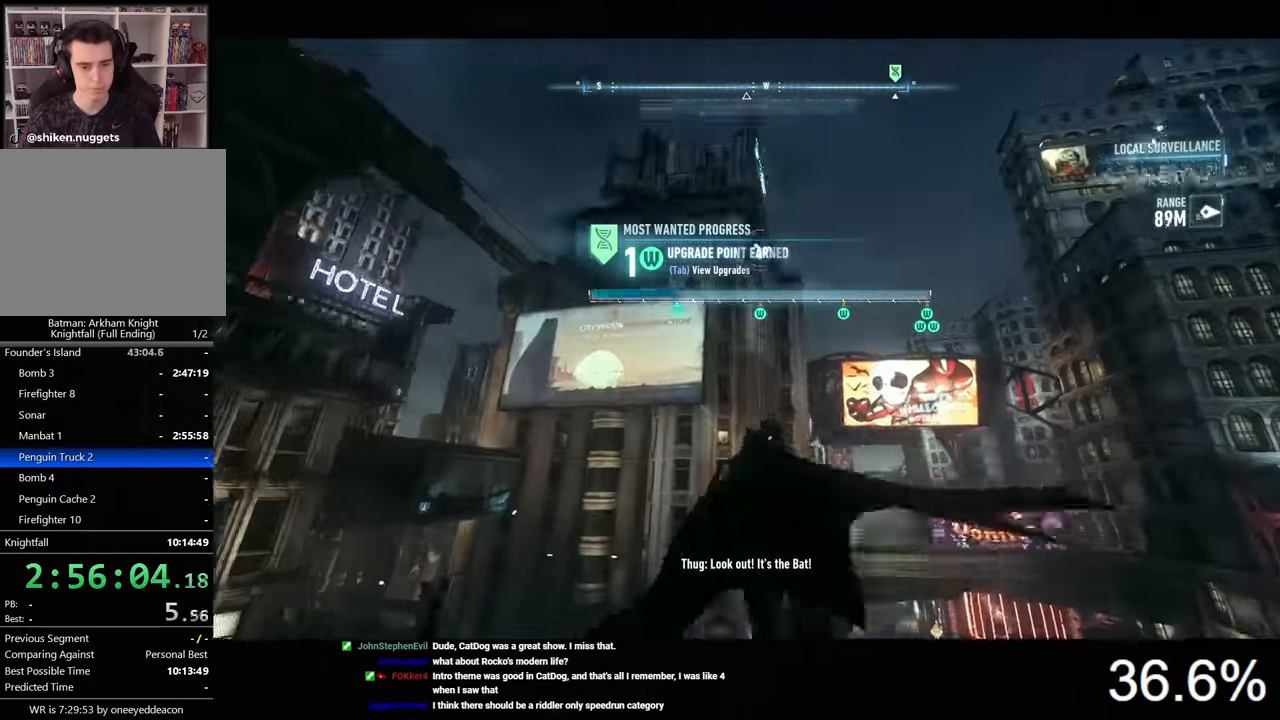
{"keys": [], "mouse": [], "mouse_move": "down-left", "events": [[67, "space", "up"], [133, "space", "down"], [167, "space", "up"], [267, "space", "down"], [333, "space", "up"], [400, "space", "down"], [467, "space", "up"]]}
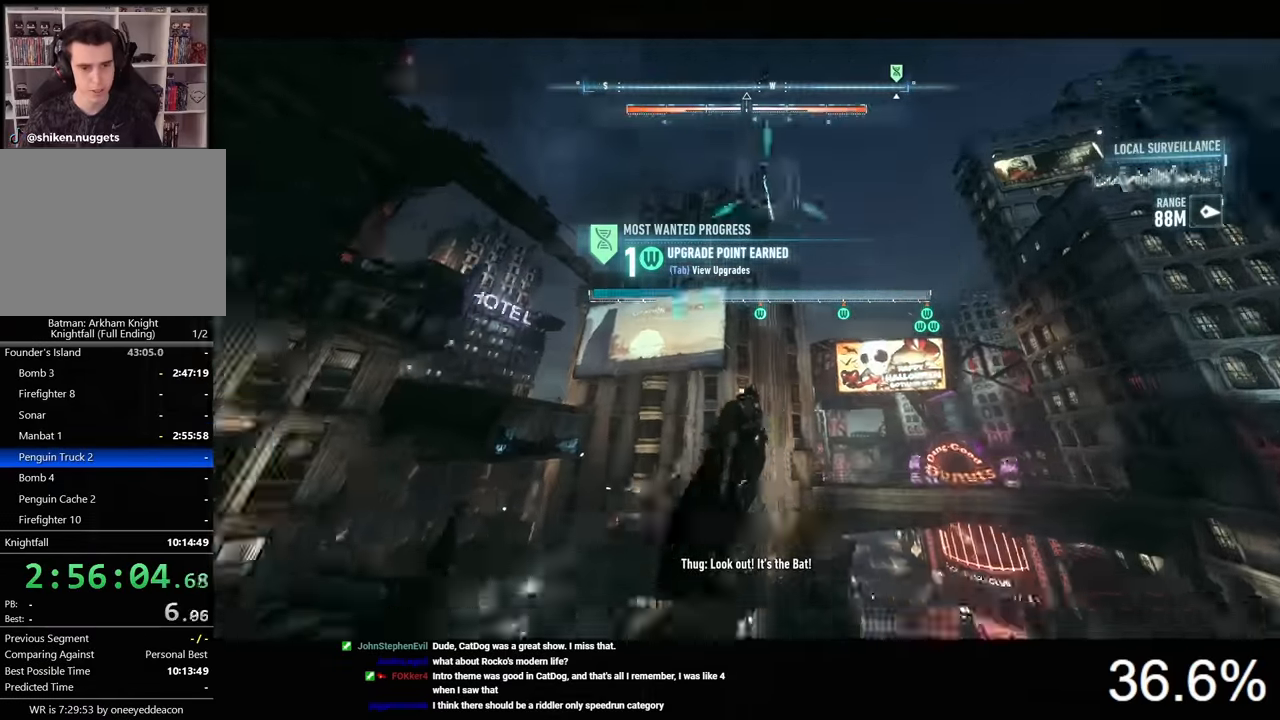
{"keys": ["s", "space"], "mouse": [], "mouse_move": "still", "events": [[33, "space", "down"], [100, "s", "down"]]}
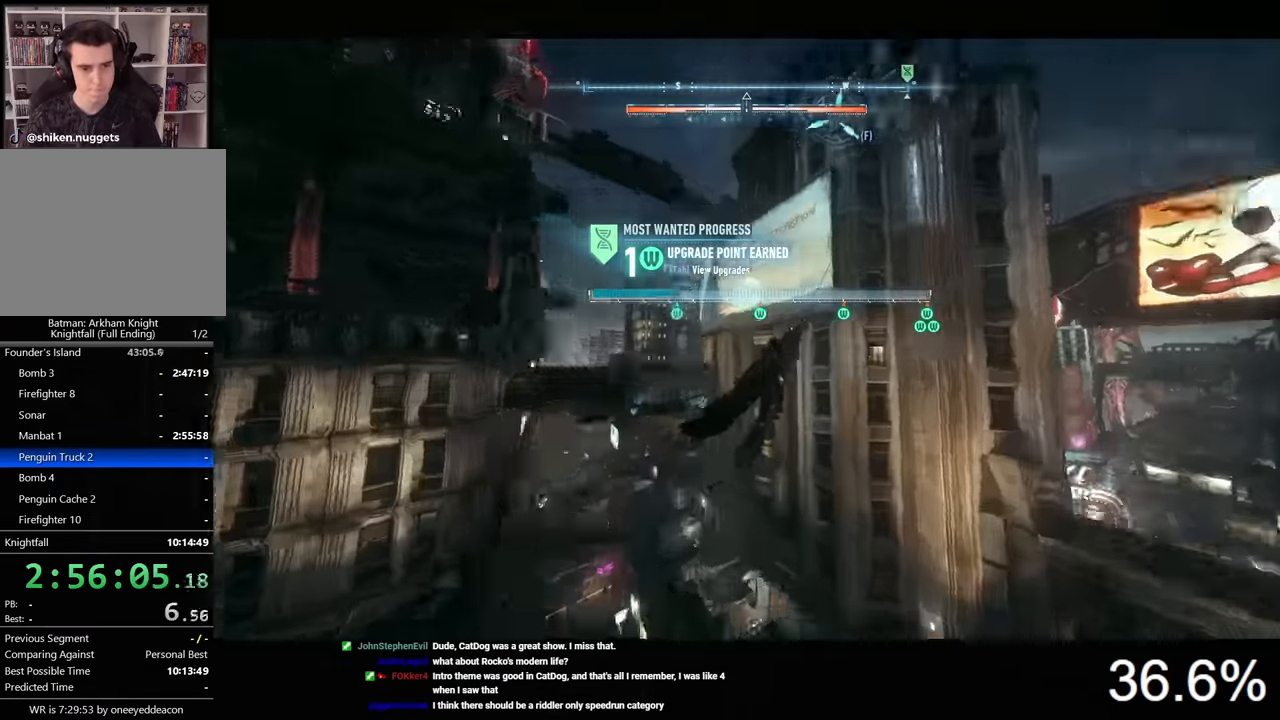
{"keys": ["s", "space"], "mouse": [], "mouse_move": "still", "events": []}
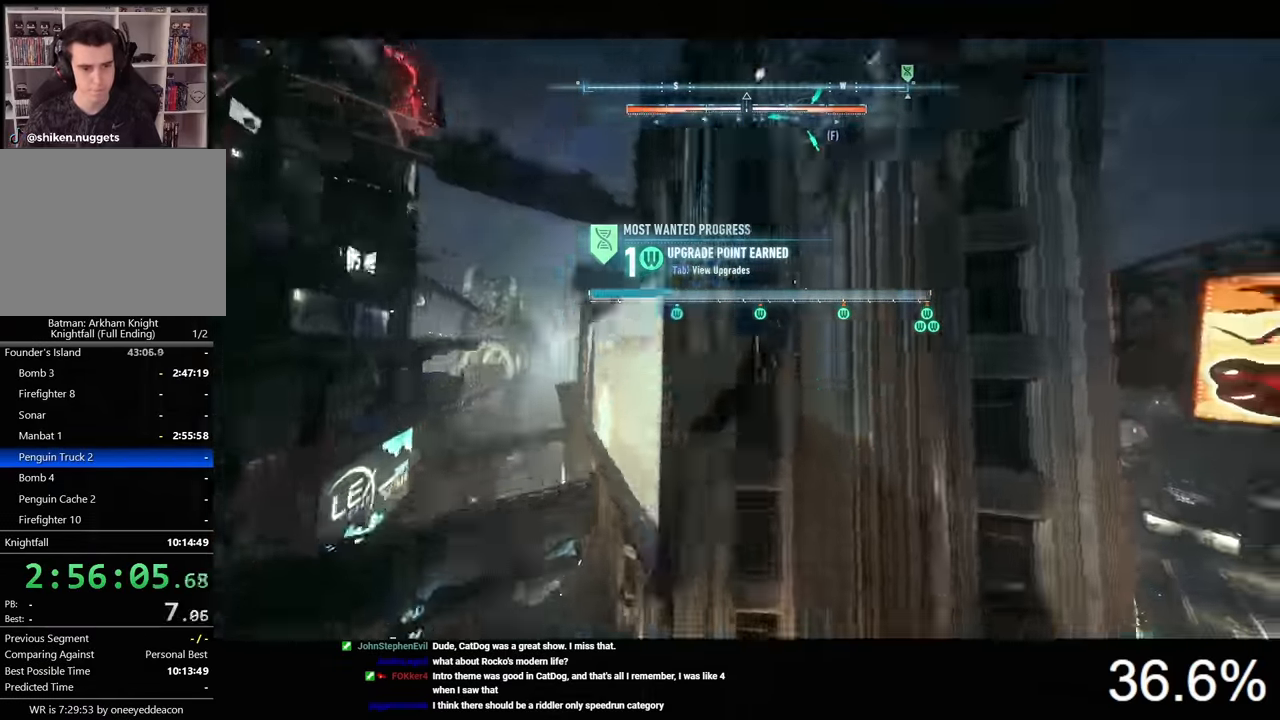
{"keys": ["s", "space"], "mouse": [], "mouse_move": "still", "events": []}
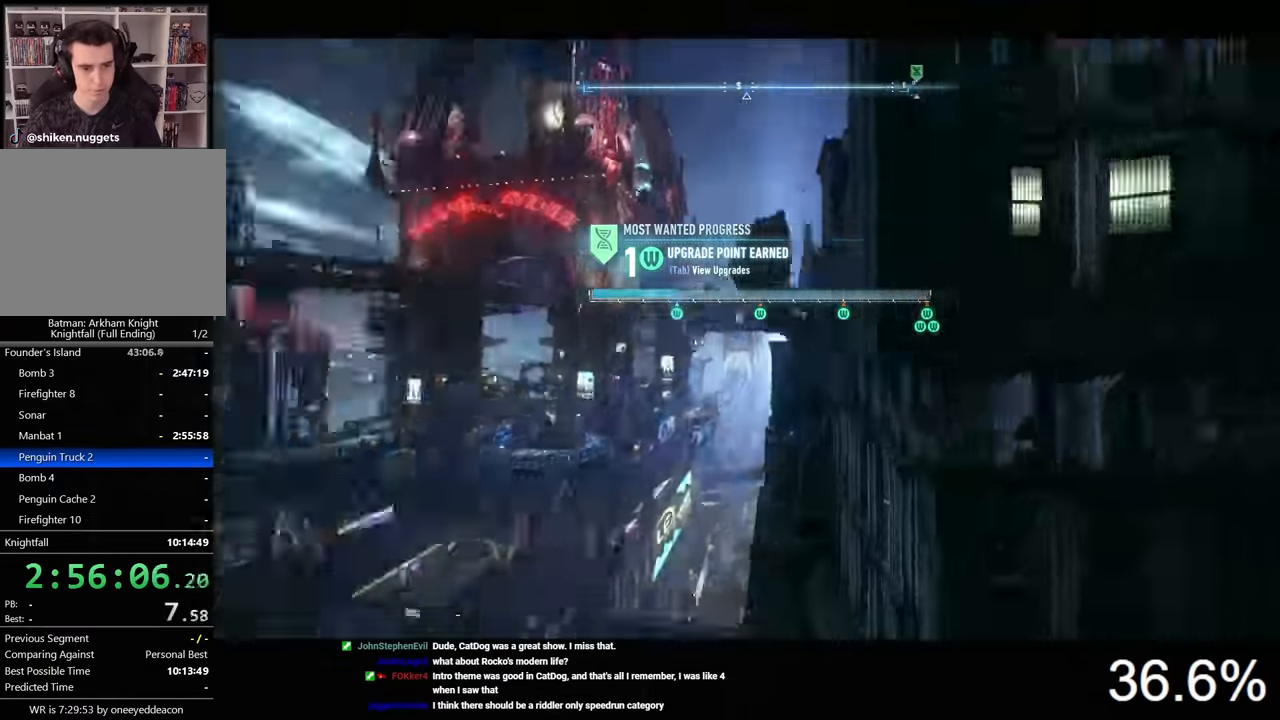
{"keys": ["space"], "mouse": [], "mouse_move": "still", "events": [[100, "s", "up"]]}
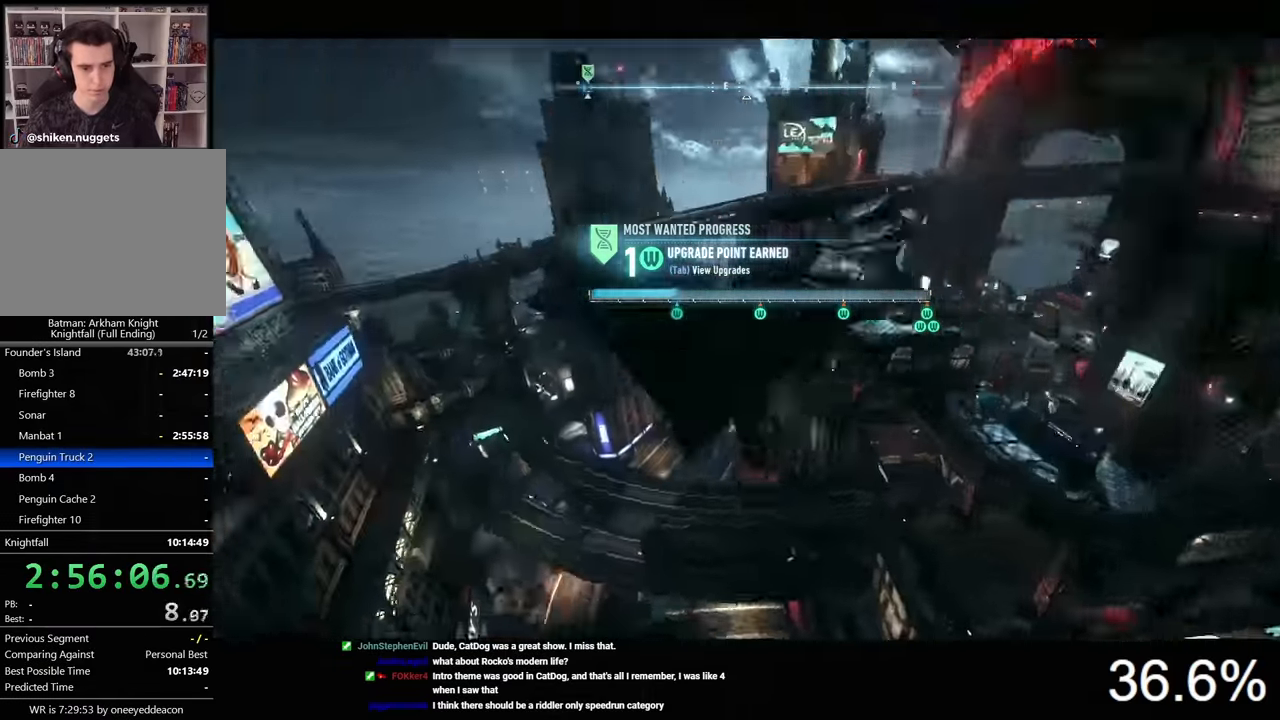
{"keys": ["space"], "mouse": [], "events": []}
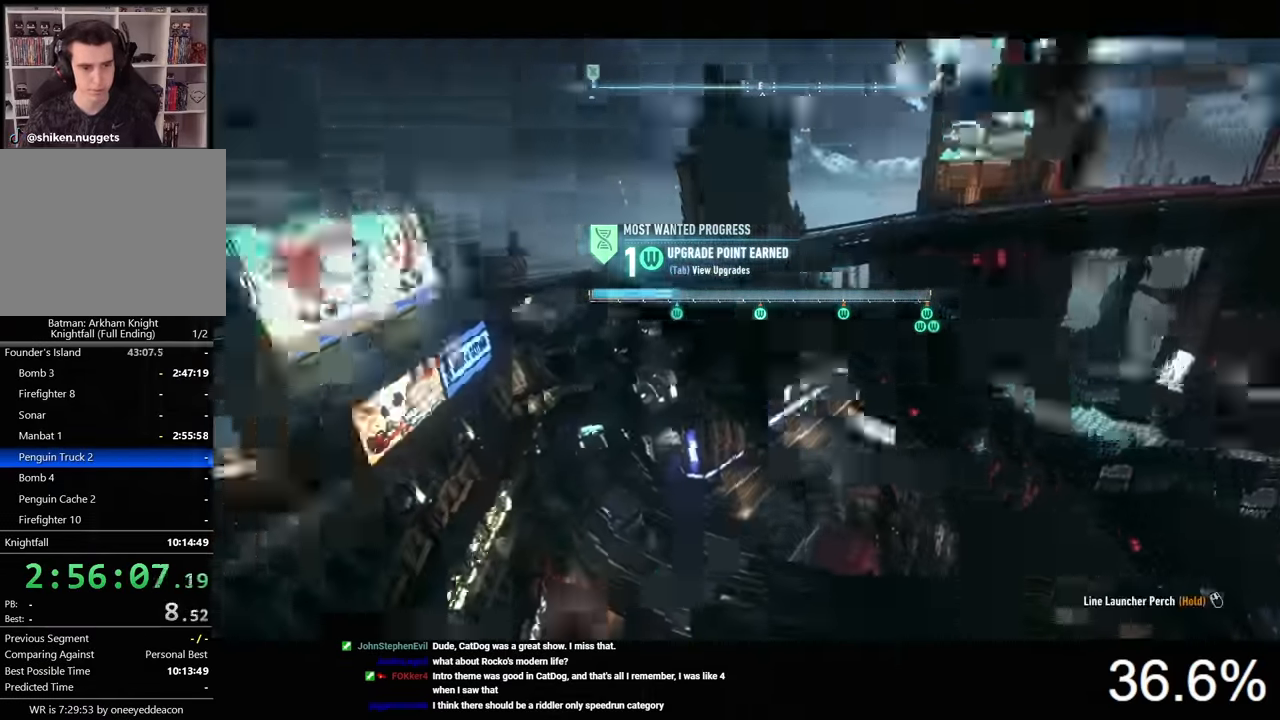
{"keys": ["space"], "mouse": [], "mouse_move": "still", "events": []}
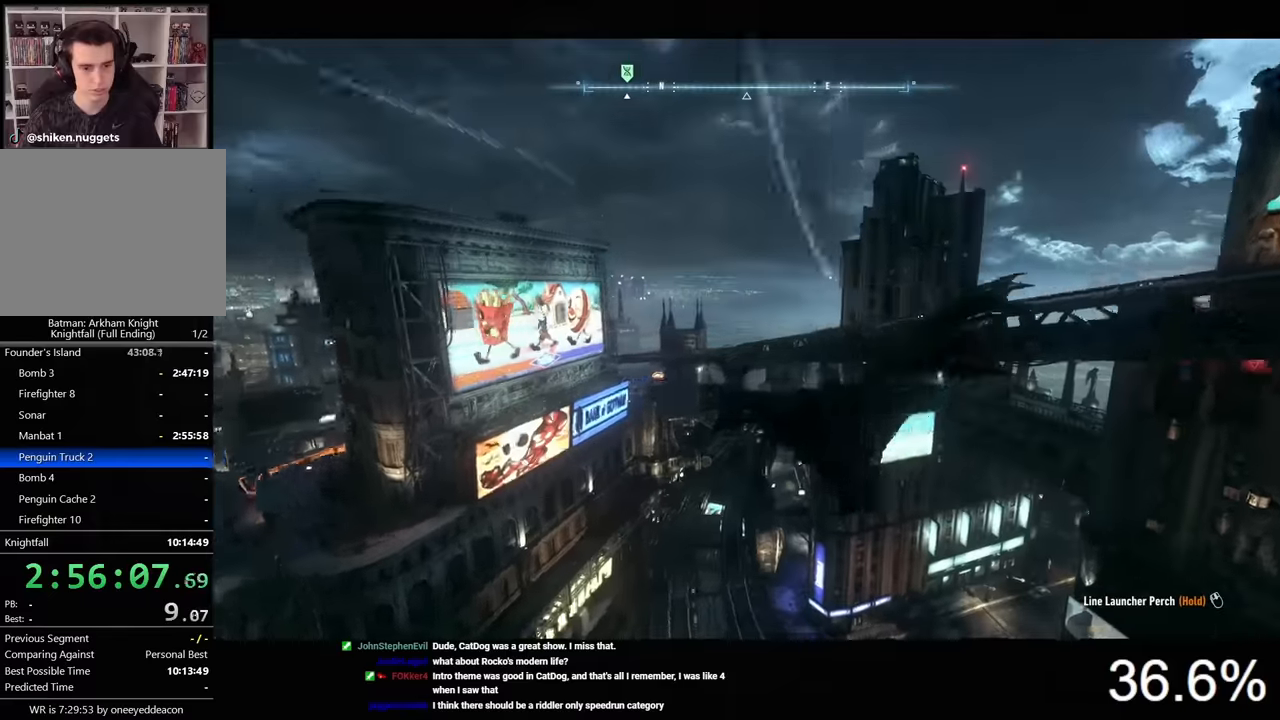
{"keys": ["space"], "mouse": [], "mouse_move": "still", "events": []}
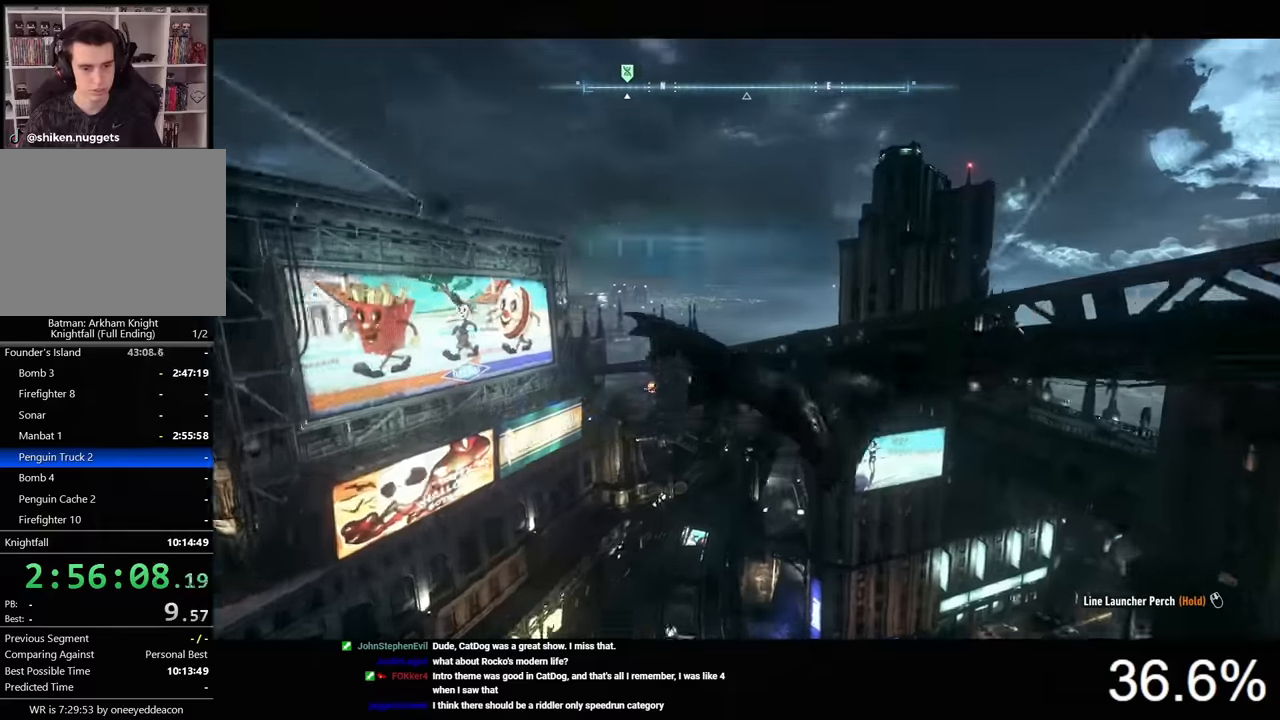
{"keys": ["space"], "mouse": [], "mouse_move": "still", "events": []}
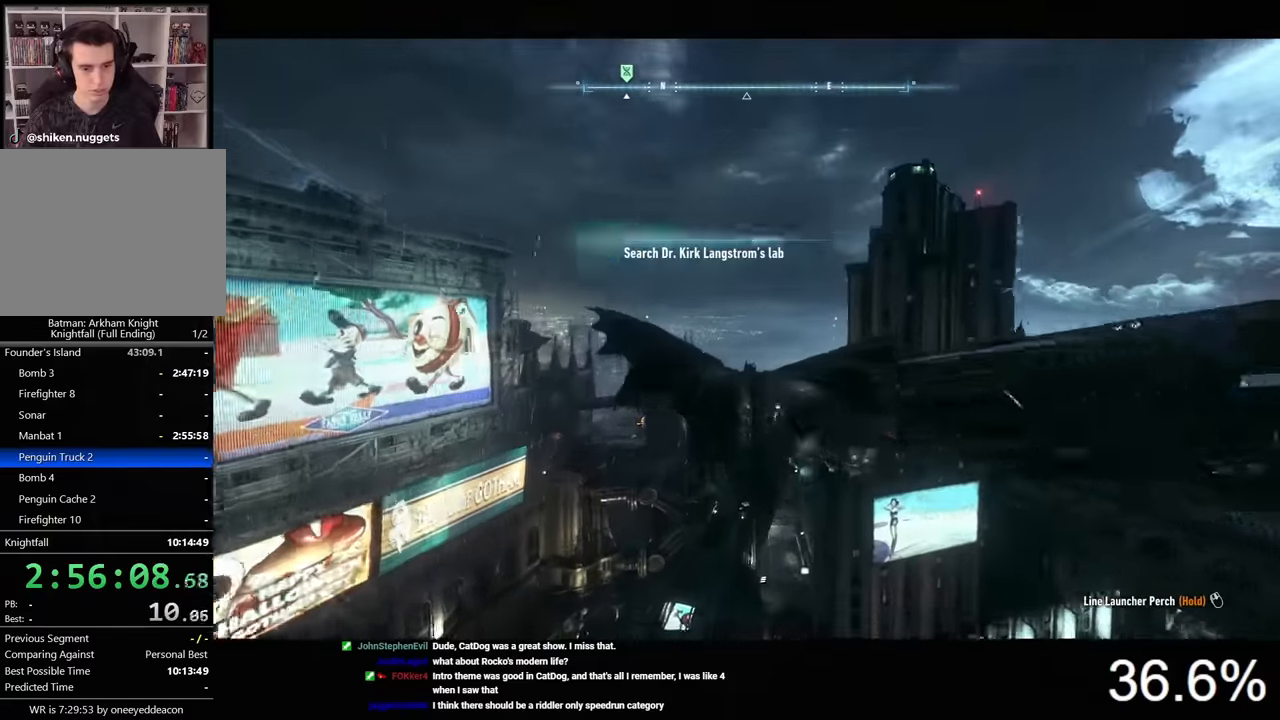
{"keys": ["space"], "mouse": [], "mouse_move": "still", "events": []}
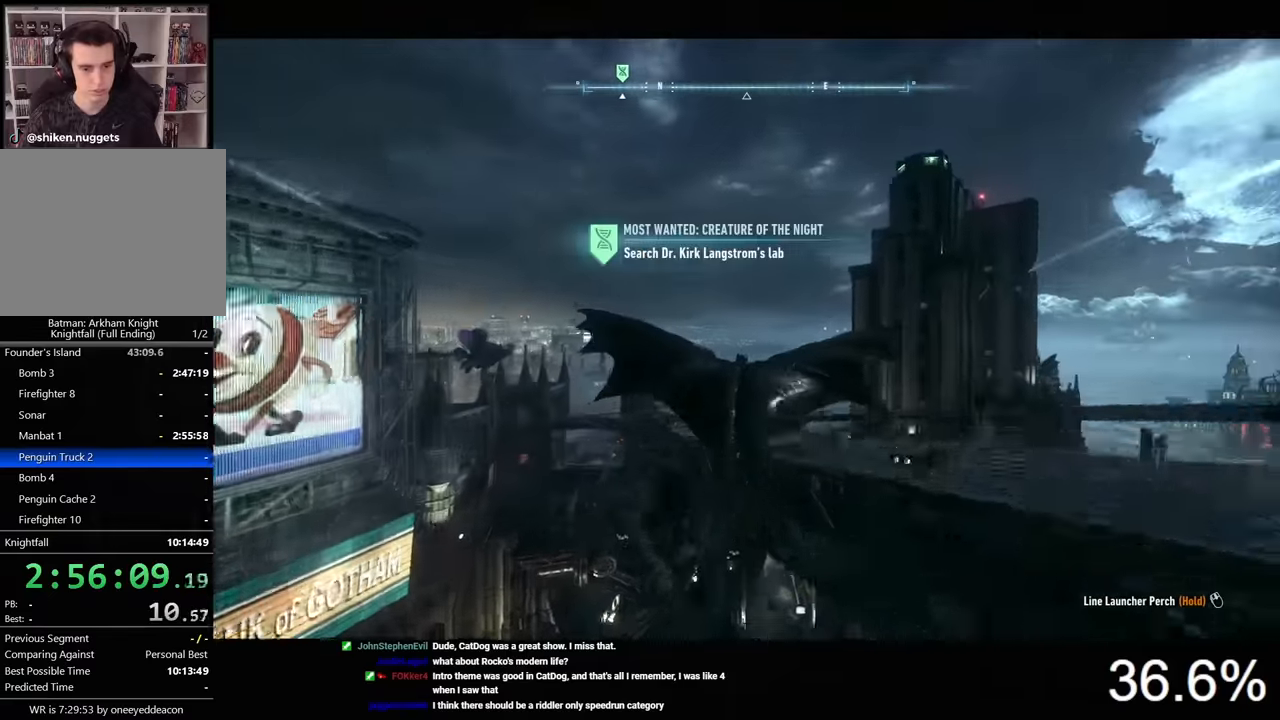
{"keys": ["space"], "mouse": [], "mouse_move": "still", "events": []}
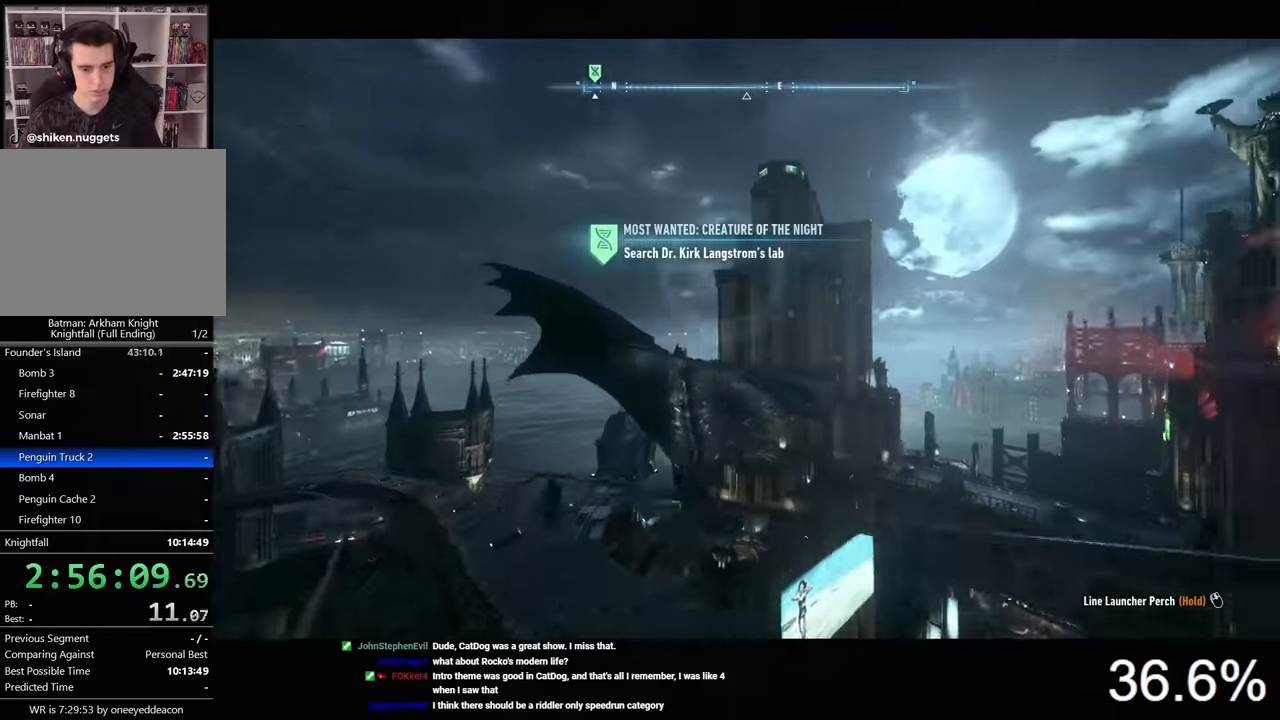
{"keys": ["space"], "mouse": [], "mouse_move": "right", "events": []}
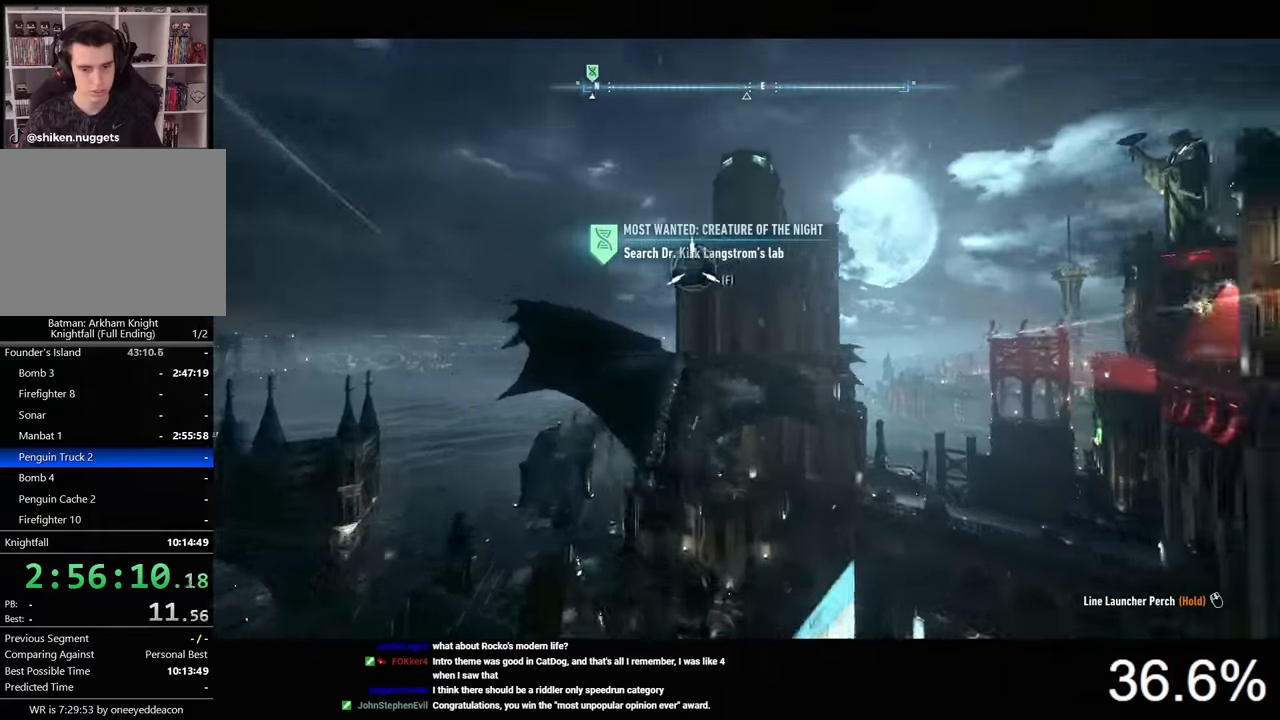
{"keys": ["space"], "mouse": [], "mouse_move": "still", "events": []}
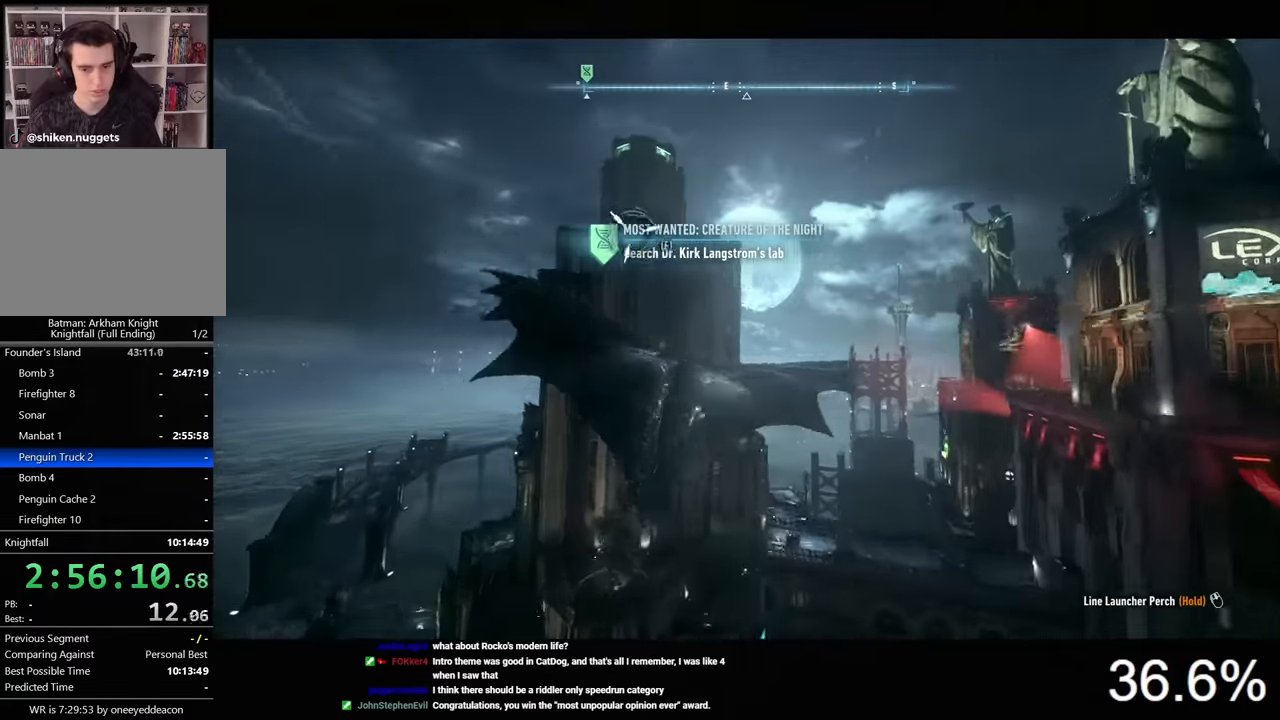
{"keys": ["space"], "mouse": [], "mouse_move": "still", "events": []}
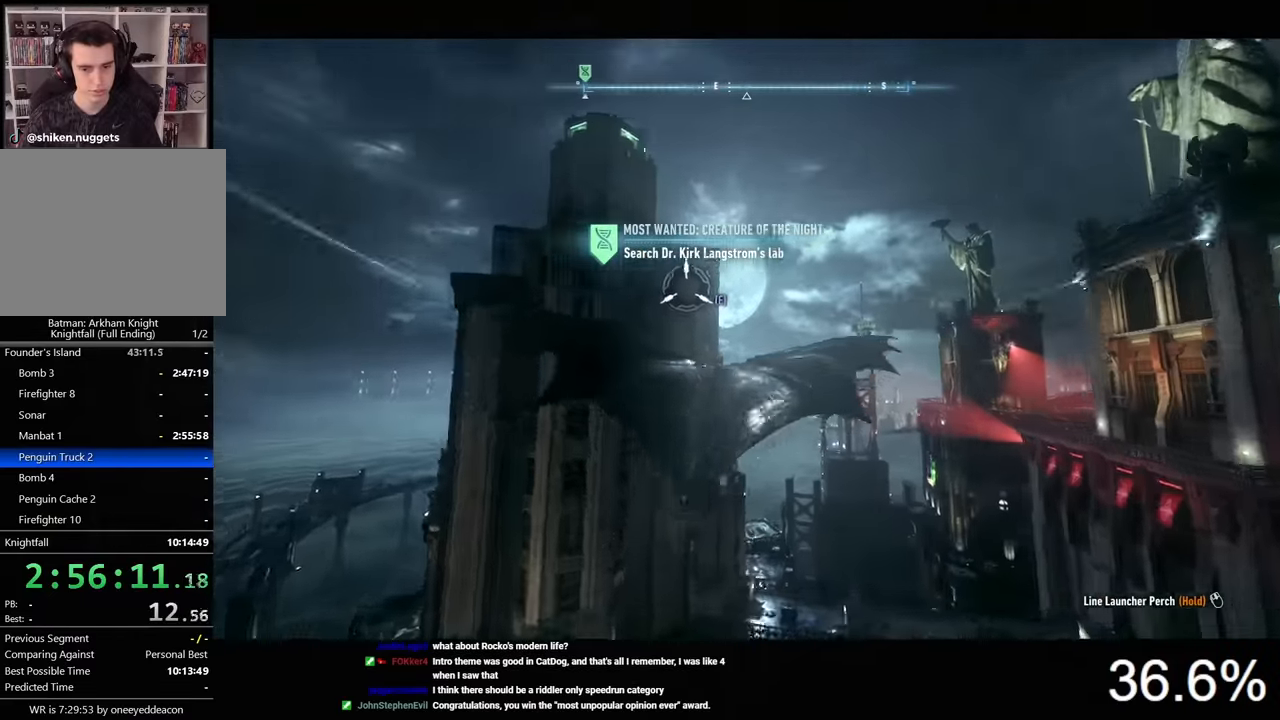
{"keys": ["space", "x"], "mouse": [], "mouse_move": "still", "events": [[467, "x", "down"]]}
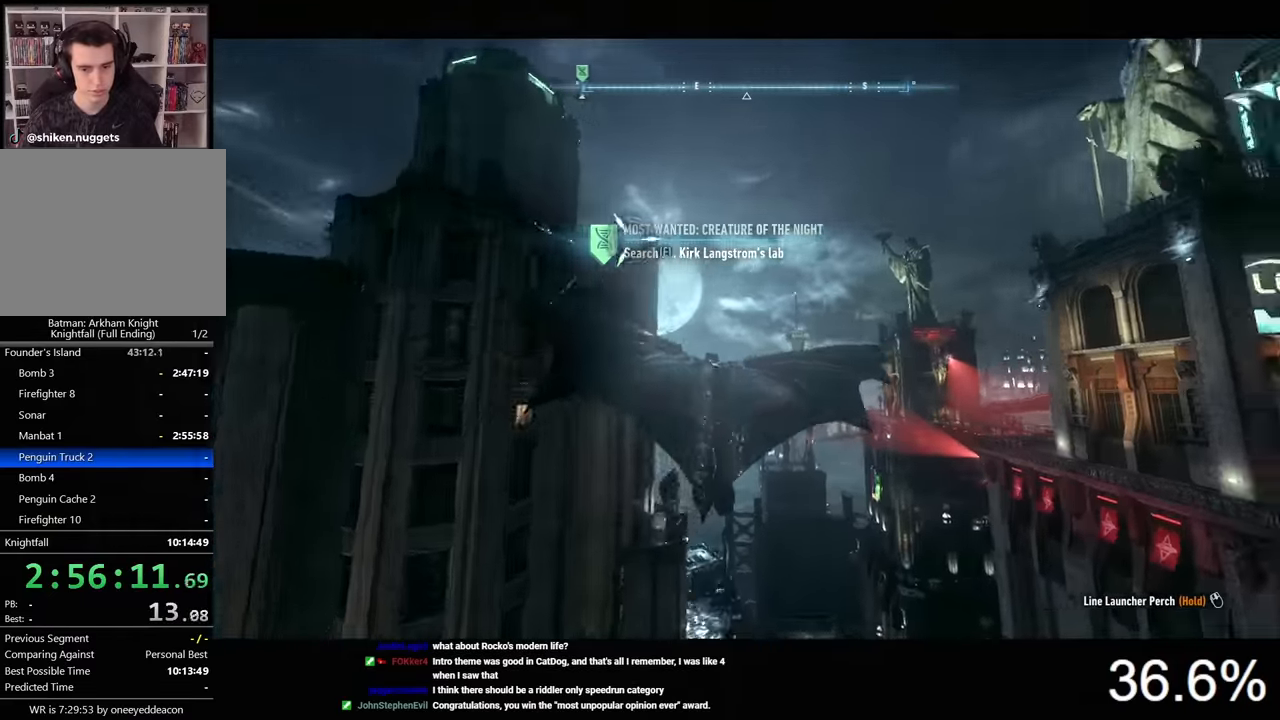
{"keys": ["space"], "mouse": [], "mouse_move": "still", "events": [[33, "x", "up"]]}
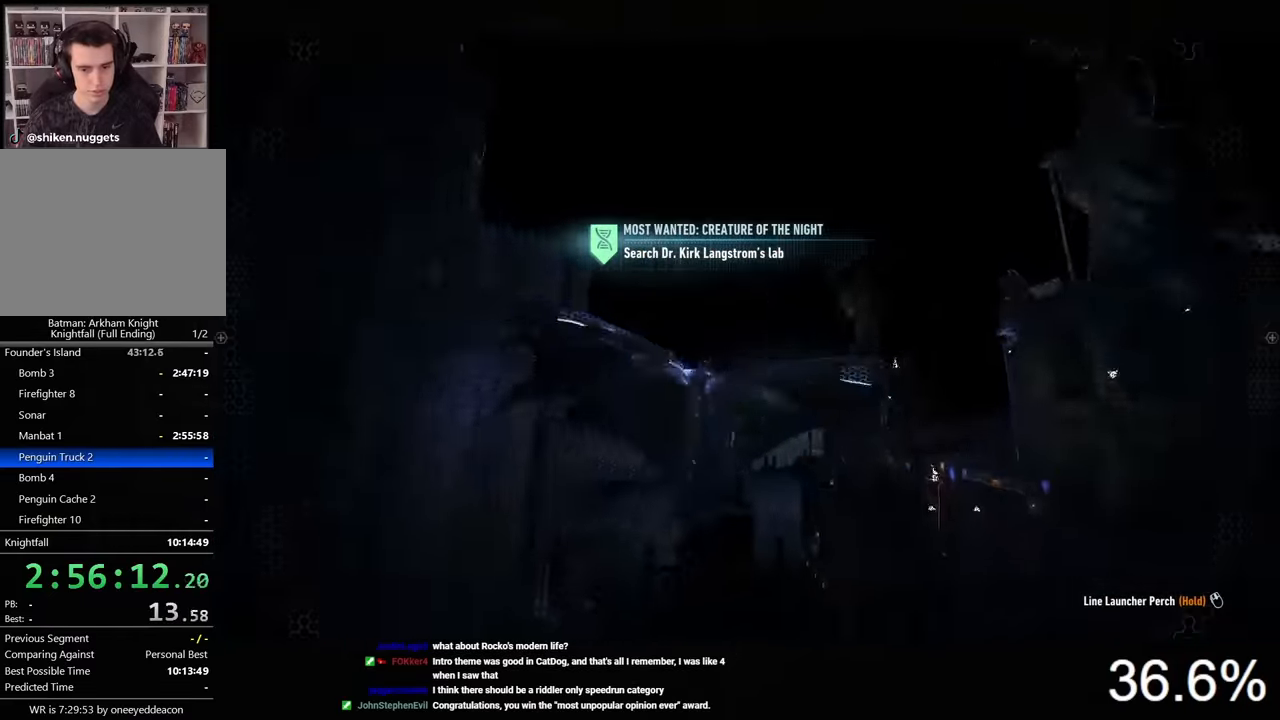
{"keys": ["space"], "mouse": [], "mouse_move": "still", "events": []}
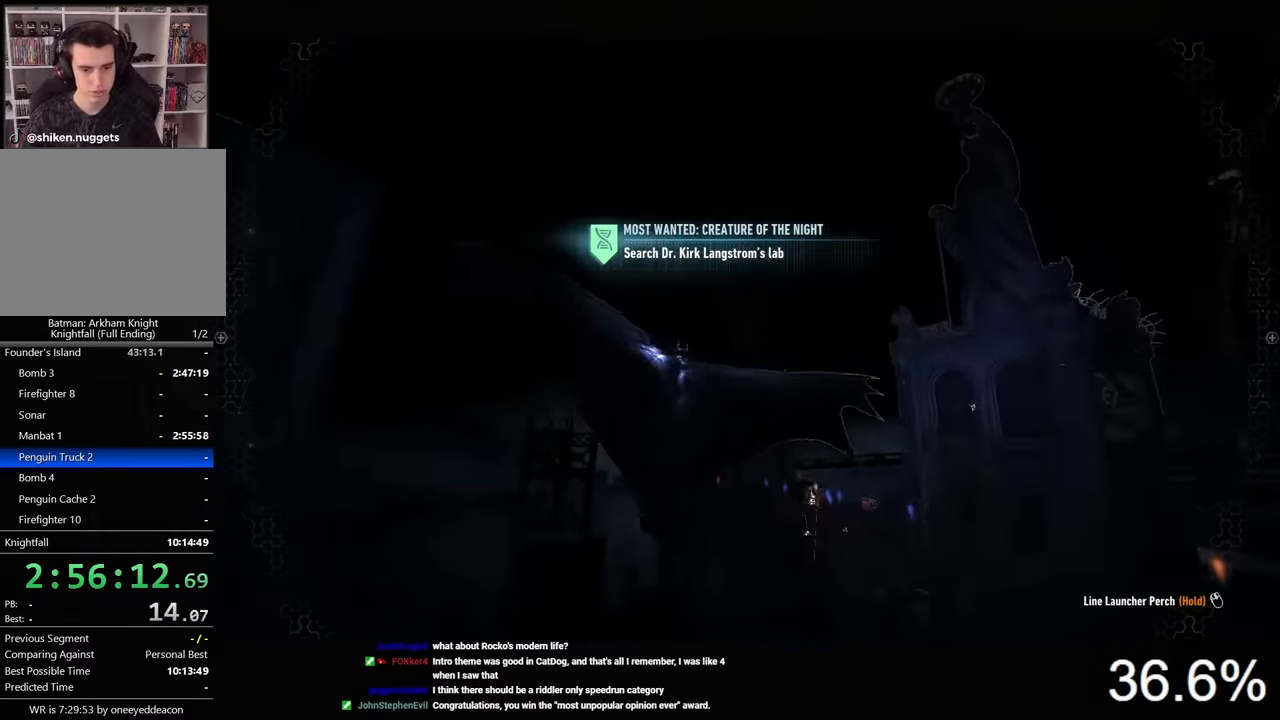
{"keys": ["space"], "mouse": [], "mouse_move": "up-left", "events": []}
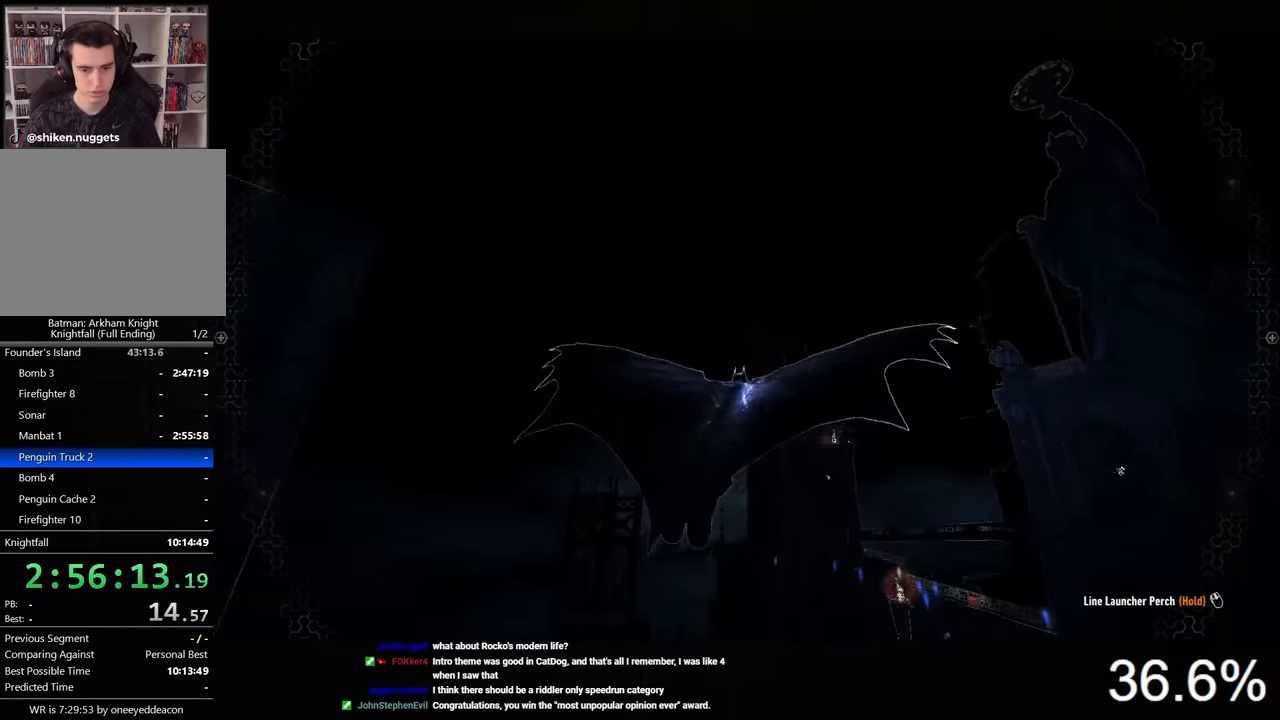
{"keys": ["space"], "mouse": [], "mouse_move": "still", "events": []}
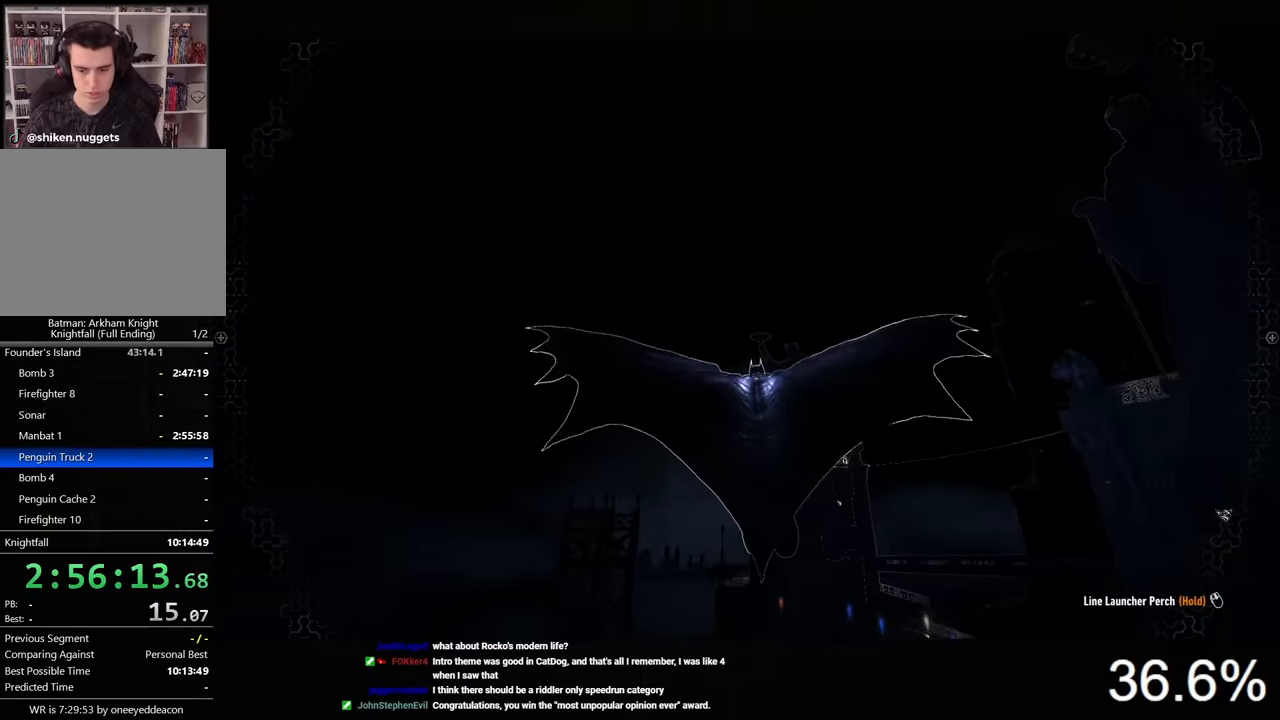
{"keys": ["space"], "mouse": [], "mouse_move": "still", "events": []}